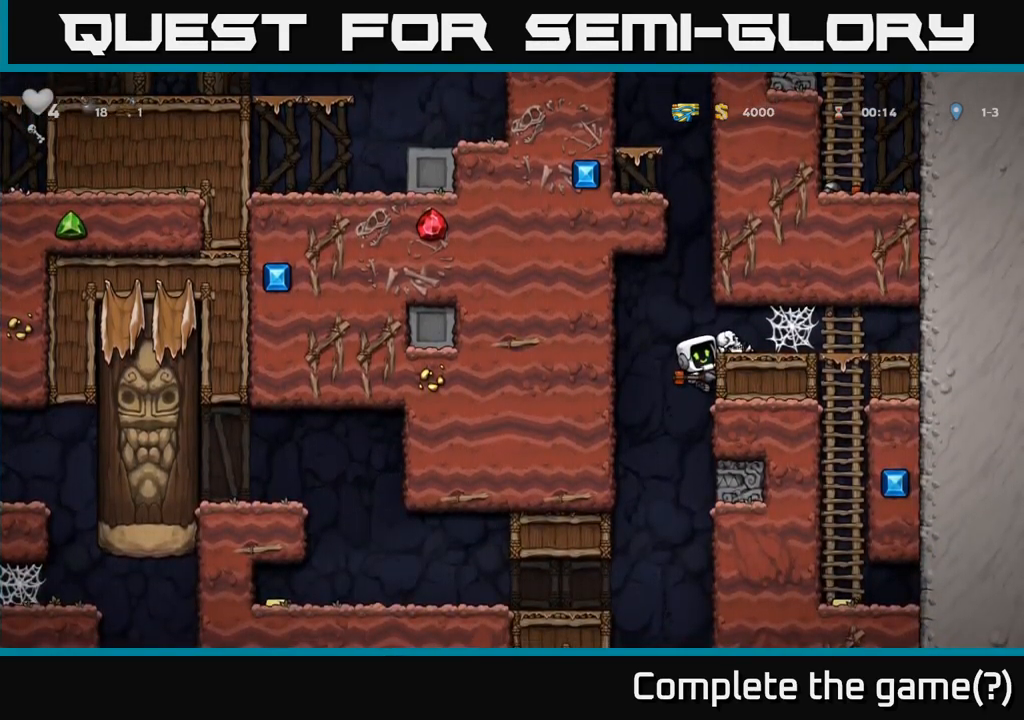
Gameplay with a controller (Xbox layout); each line is a JSON object with the inputs held at the frame after it. "events" lists button and stick changes between this image and that frame as [ms after this image, input, new state], when the widget could be followed in between. Not read: R3 right_stick.
{"buttons": [], "left_stick": "center", "events": [[33, "A", "down"], [33, "left_stick", "right"], [133, "A", "up"], [217, "left_stick", "center"], [283, "left_stick", "left"], [383, "left_stick", "center"]]}
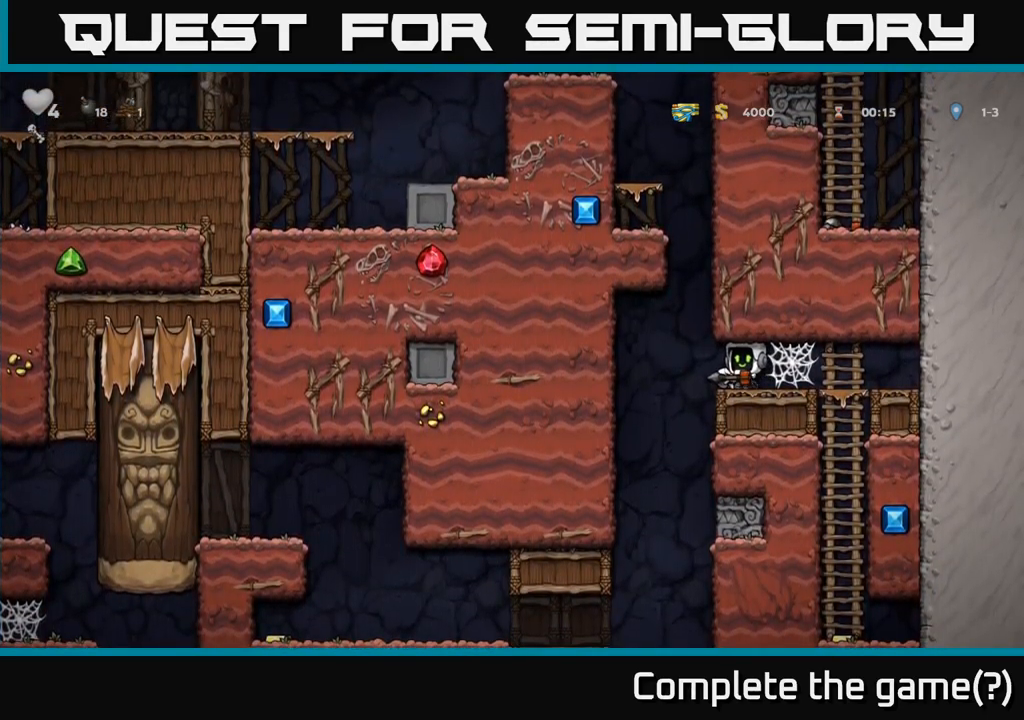
{"buttons": [], "left_stick": "center", "events": [[83, "left_stick", "down-left"], [283, "X", "down"], [433, "X", "up"], [450, "left_stick", "center"]]}
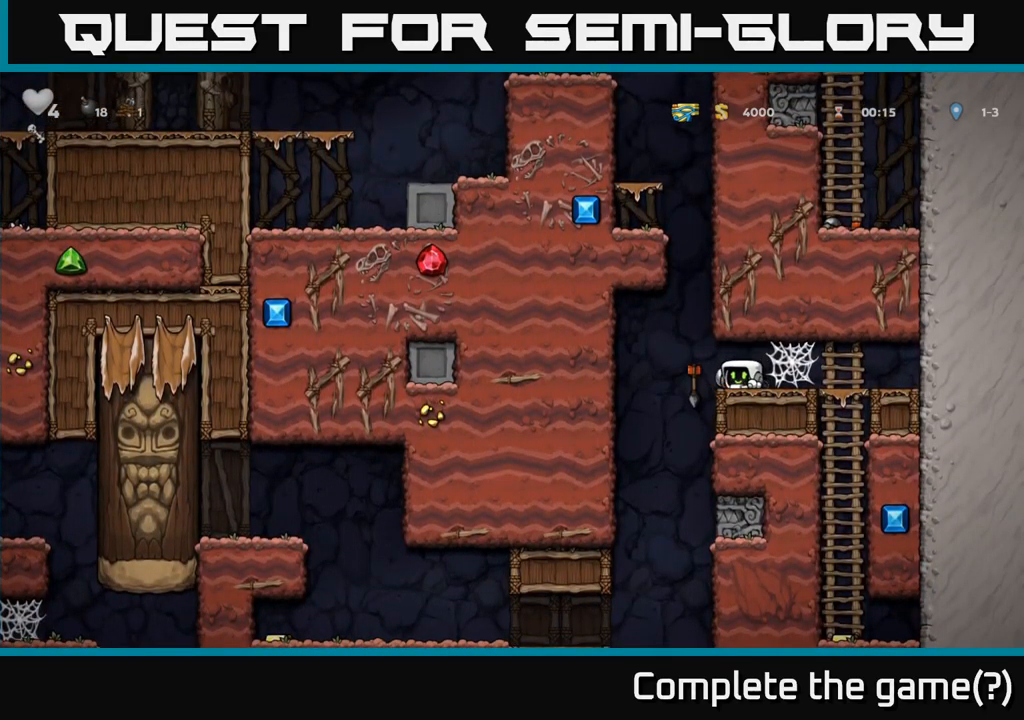
{"buttons": [], "left_stick": "right", "events": [[250, "left_stick", "right"]]}
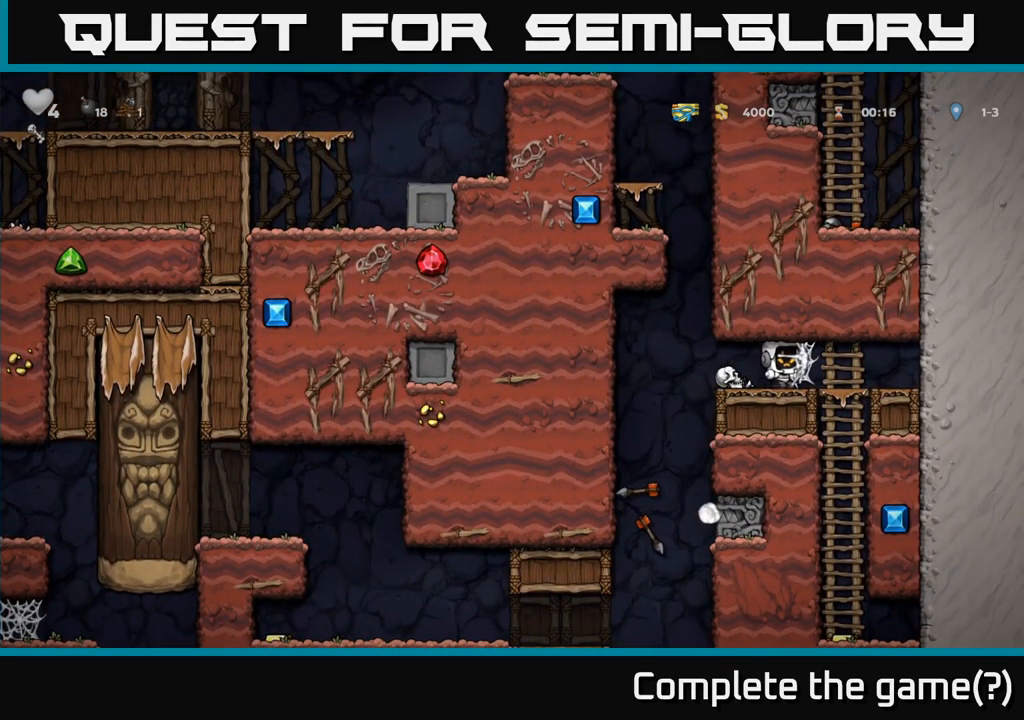
{"buttons": [], "left_stick": "down"}
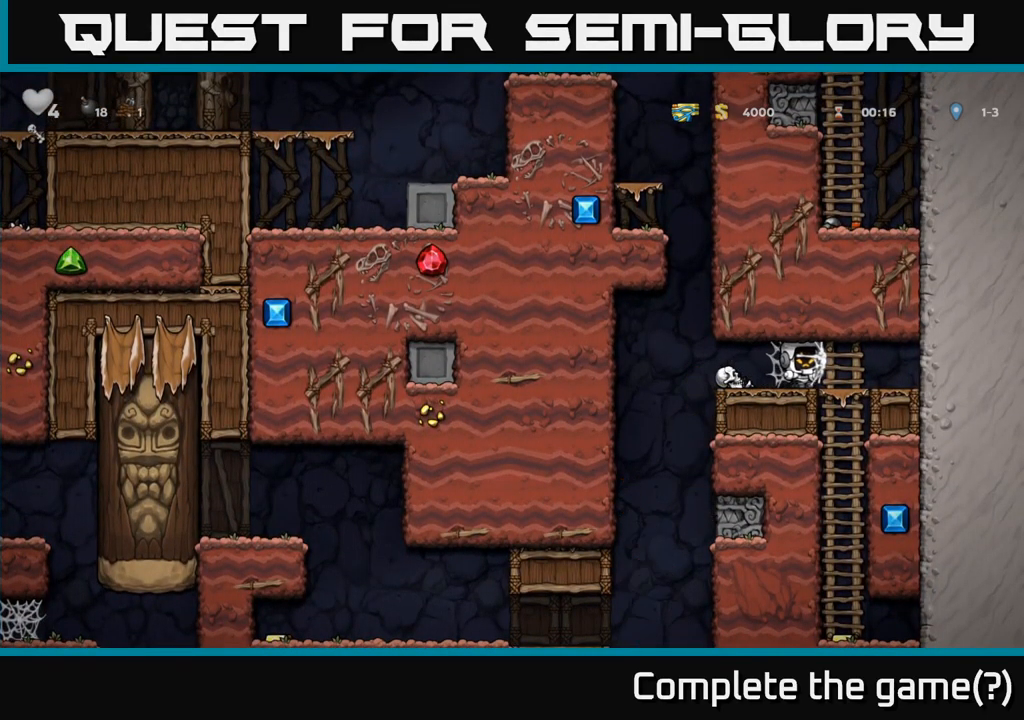
{"buttons": [], "left_stick": "down", "events": [[100, "left_stick", "down-left"], [200, "A", "down"], [250, "left_stick", "down"], [317, "A", "up"]]}
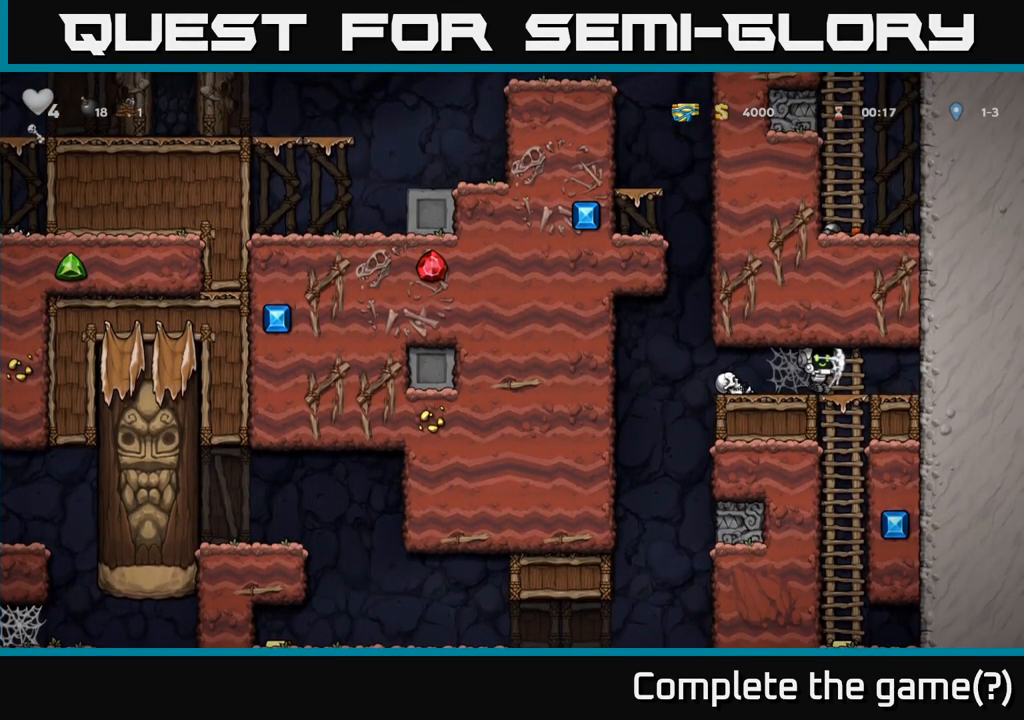
{"buttons": [], "left_stick": "down", "events": [[33, "left_stick", "down-left"], [200, "A", "down"], [317, "A", "up"], [333, "left_stick", "down"]]}
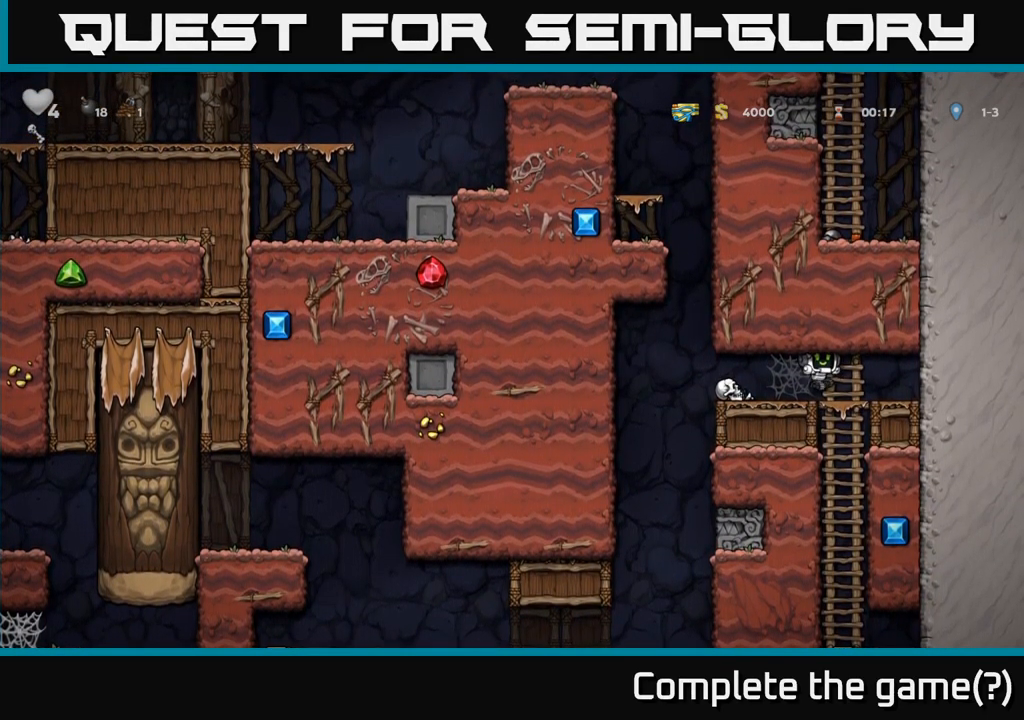
{"buttons": [], "left_stick": "down-left", "events": [[100, "left_stick", "down-left"], [233, "left_stick", "down"], [267, "A", "down"], [317, "A", "up"], [433, "left_stick", "down-left"]]}
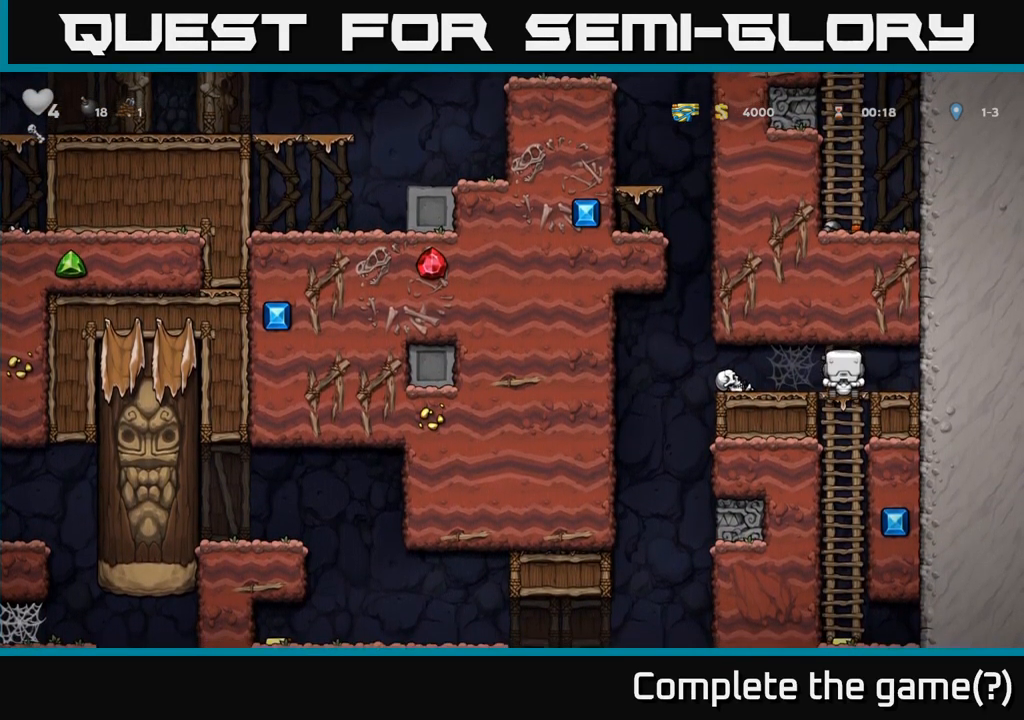
{"buttons": [], "left_stick": "down-left", "events": [[33, "left_stick", "left"], [267, "left_stick", "down"], [350, "left_stick", "down-left"], [400, "A", "down"], [483, "A", "up"]]}
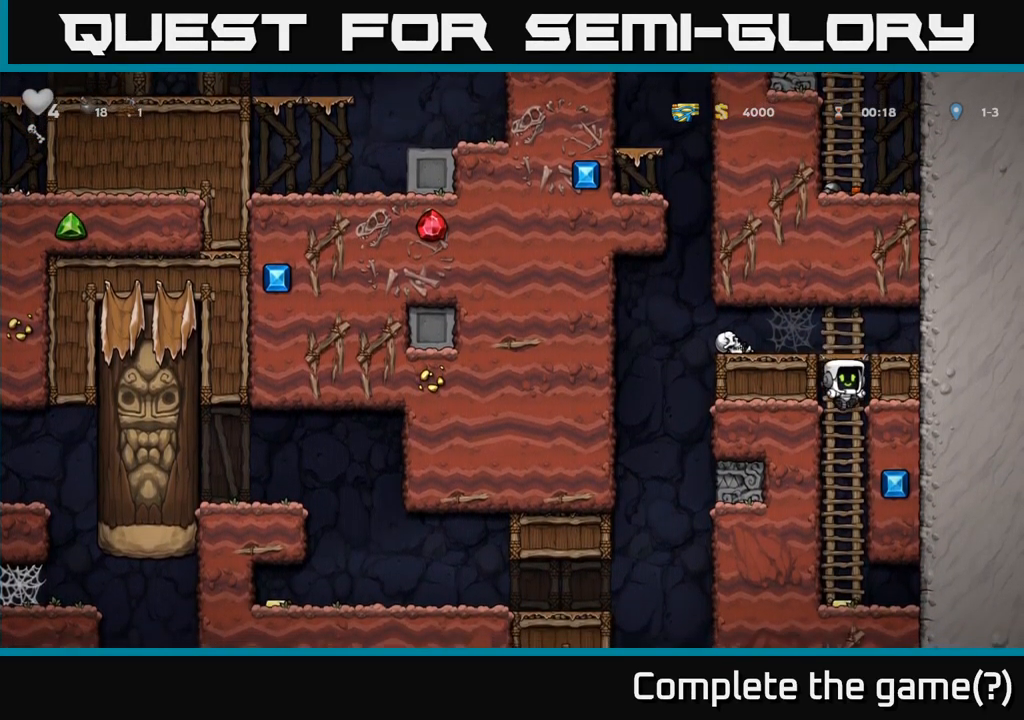
{"buttons": [], "left_stick": "up", "events": [[67, "left_stick", "center"], [366, "A", "down"], [366, "left_stick", "up"], [483, "A", "up"]]}
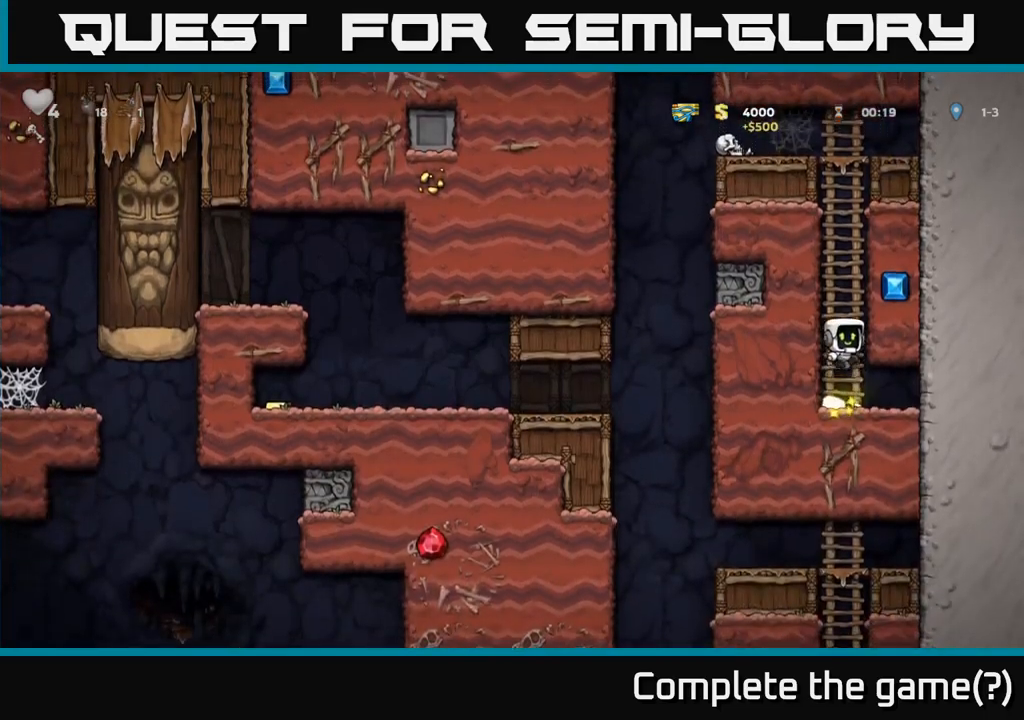
{"buttons": [], "left_stick": "up"}
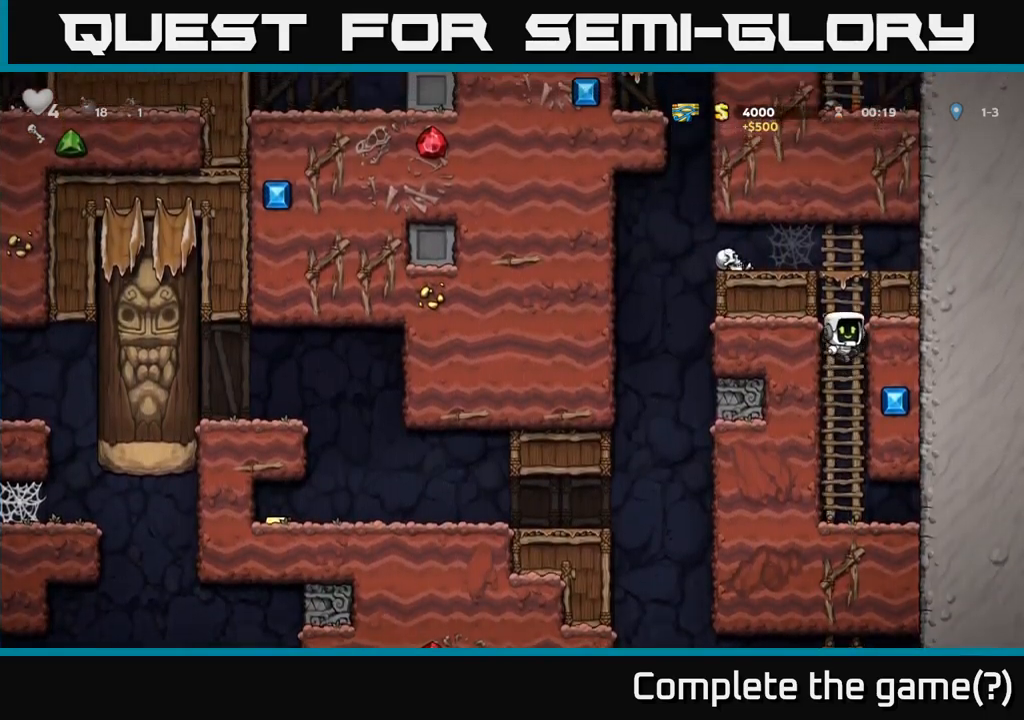
{"buttons": ["A"], "left_stick": "left", "events": [[134, "A", "down"], [317, "A", "up"], [384, "left_stick", "left"], [467, "A", "down"]]}
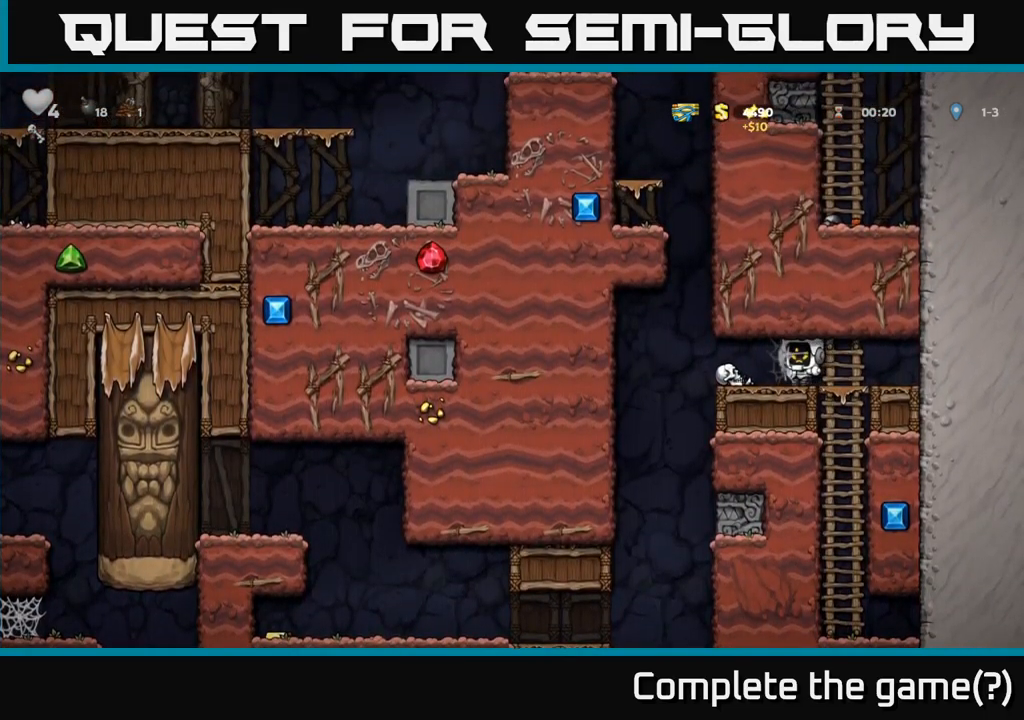
{"buttons": [], "left_stick": "left", "events": [[67, "A", "up"], [134, "A", "down"], [217, "A", "up"], [284, "A", "down"], [350, "A", "up"]]}
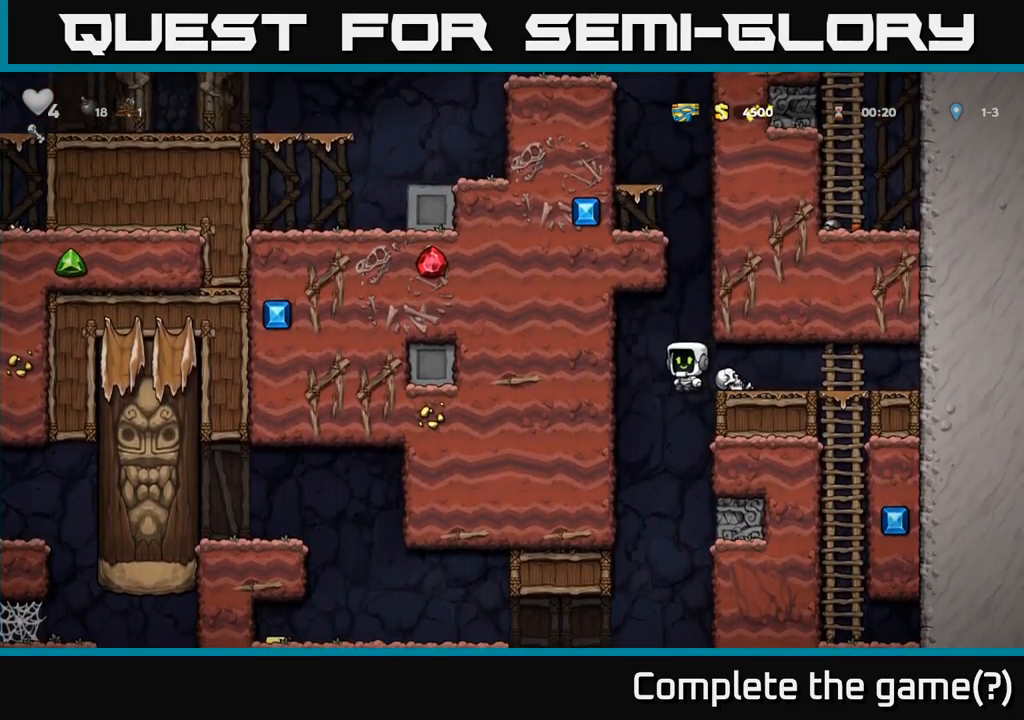
{"buttons": [], "left_stick": "left", "events": []}
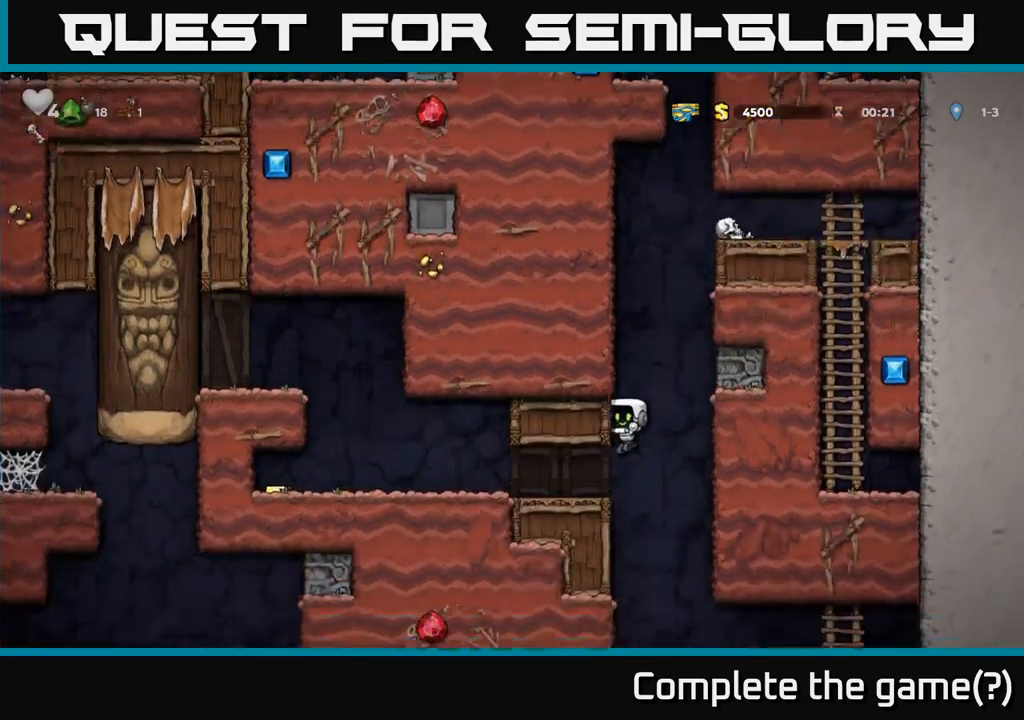
{"buttons": ["A"], "left_stick": "left", "events": [[400, "A", "down"]]}
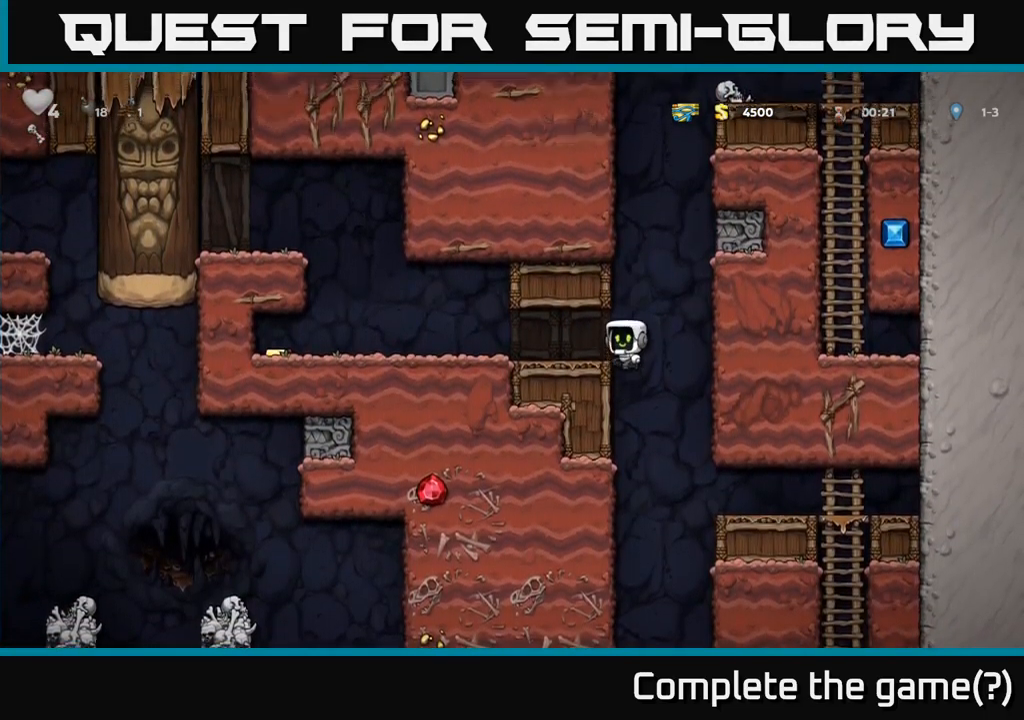
{"buttons": [], "left_stick": "left", "events": [[84, "A", "up"]]}